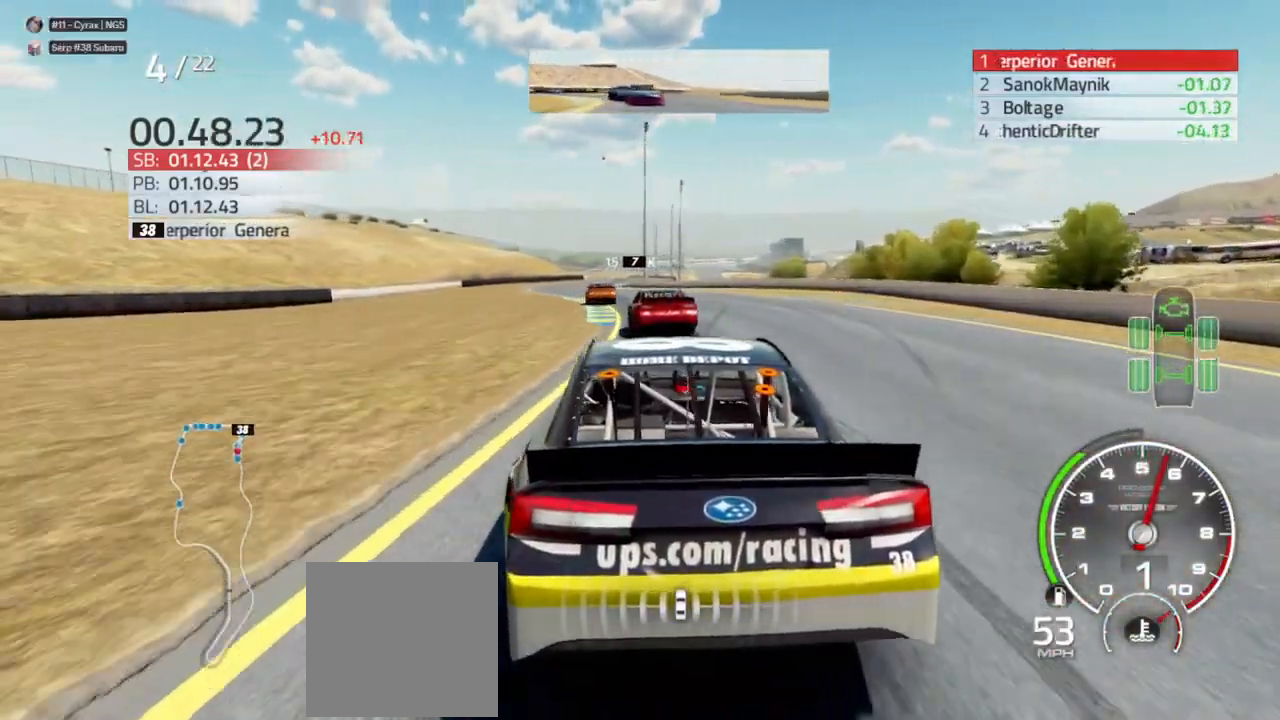
Gameplay with a controller (Xbox layout); each line is a JSON object with the inputs held at the frame after it. "events" lists button and stick changes between this image and that frame as [ms after this image, input, new state], when the widget could be followed in between.
{"buttons": ["X"], "left_stick": "left", "right_stick": "center", "events": [[33, "left_stick", "left"], [133, "R2", "down"], [200, "left_stick", "center"], [233, "R2", "up"], [367, "R2", "down"], [367, "left_stick", "left"], [500, "R2", "up"]]}
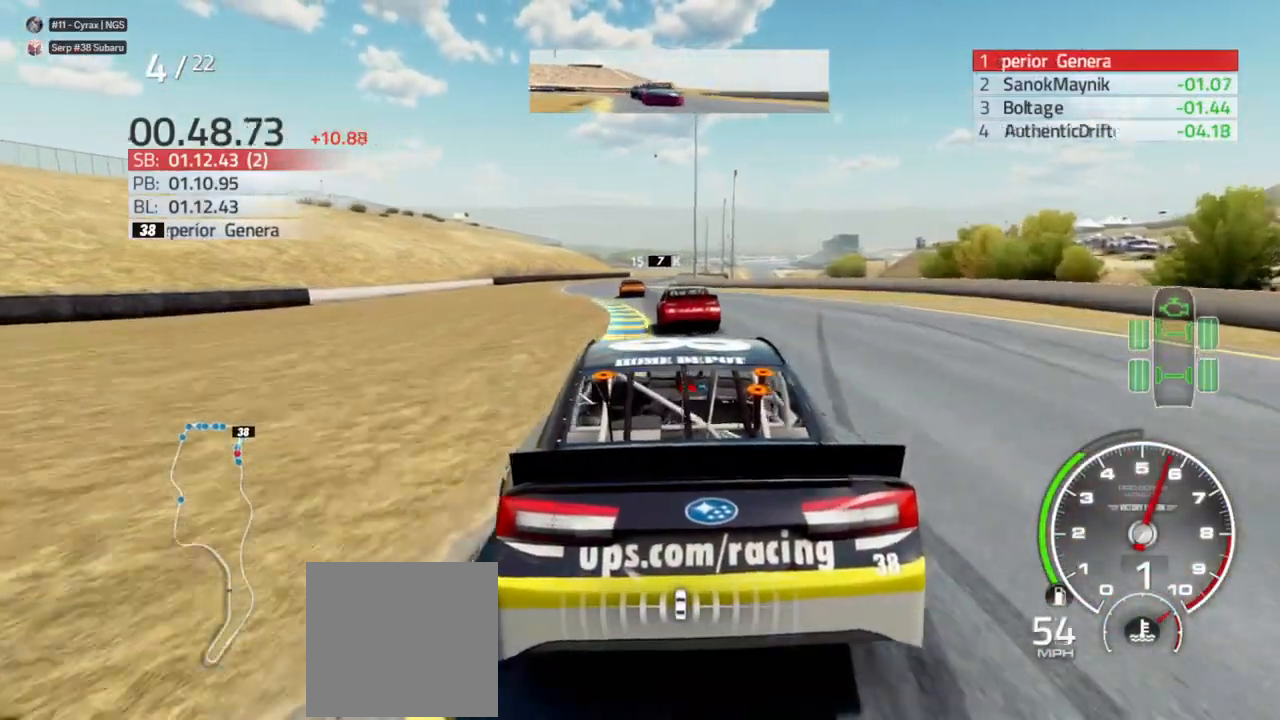
{"buttons": ["X", "R2"], "left_stick": "center", "right_stick": "center", "events": [[33, "left_stick", "center"], [133, "R2", "down"], [233, "left_stick", "left"], [267, "R2", "up"], [333, "left_stick", "center"], [433, "R2", "down"]]}
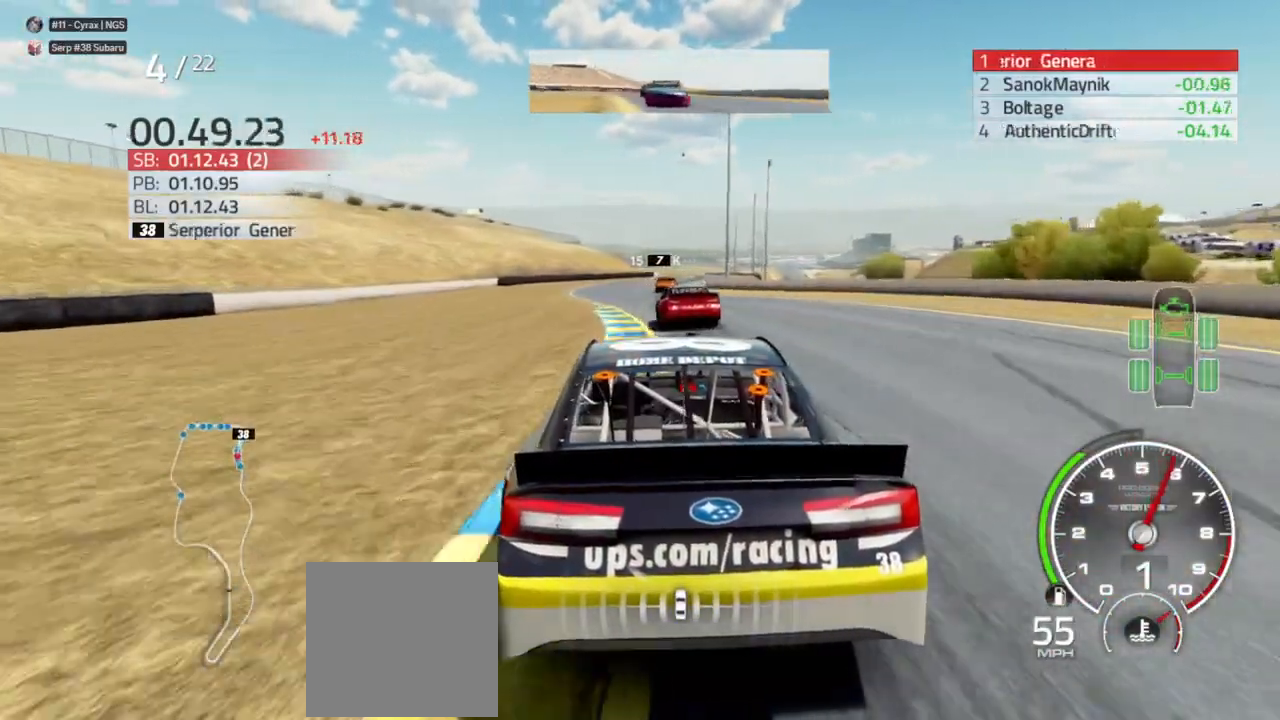
{"buttons": ["X", "R2"], "left_stick": "center", "right_stick": "center", "events": [[100, "R2", "up"], [100, "left_stick", "left"], [200, "R2", "down"], [233, "left_stick", "center"], [333, "R2", "up"], [433, "R2", "down"]]}
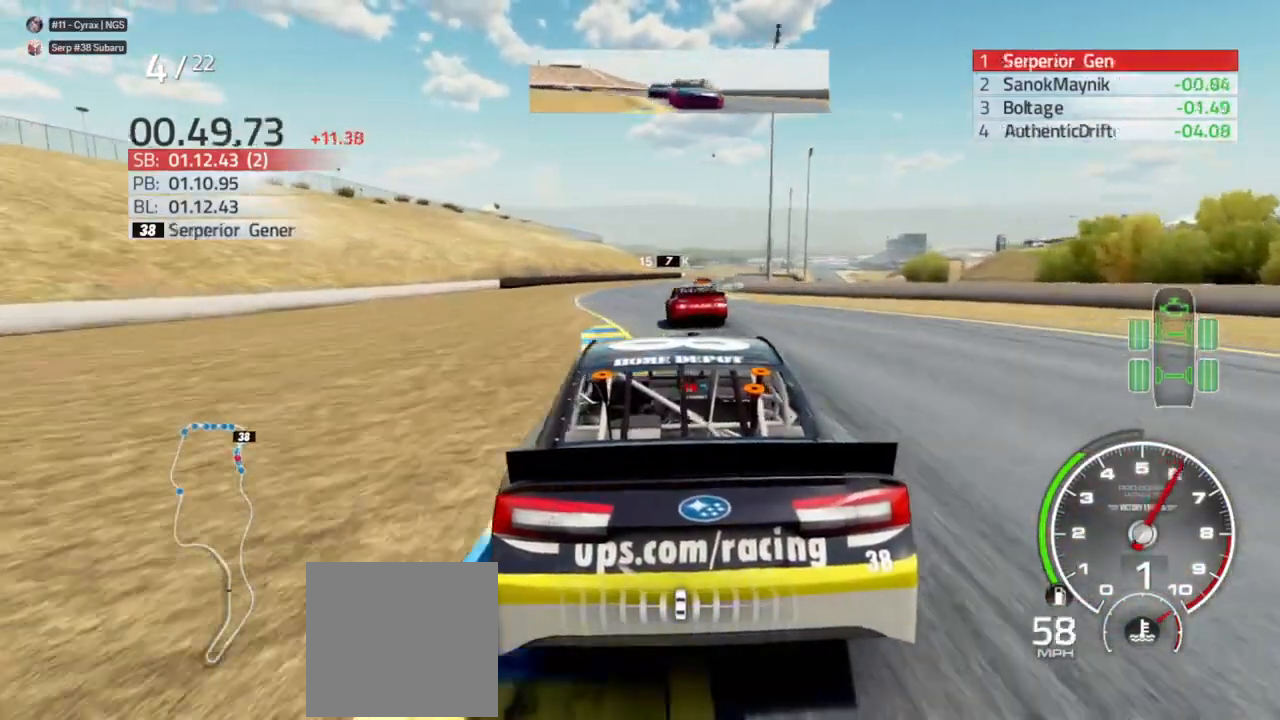
{"buttons": ["X", "R2"], "left_stick": "right", "right_stick": "center", "events": [[67, "R2", "up"], [233, "R2", "down"], [367, "R2", "up"], [467, "R2", "down"], [500, "left_stick", "right"]]}
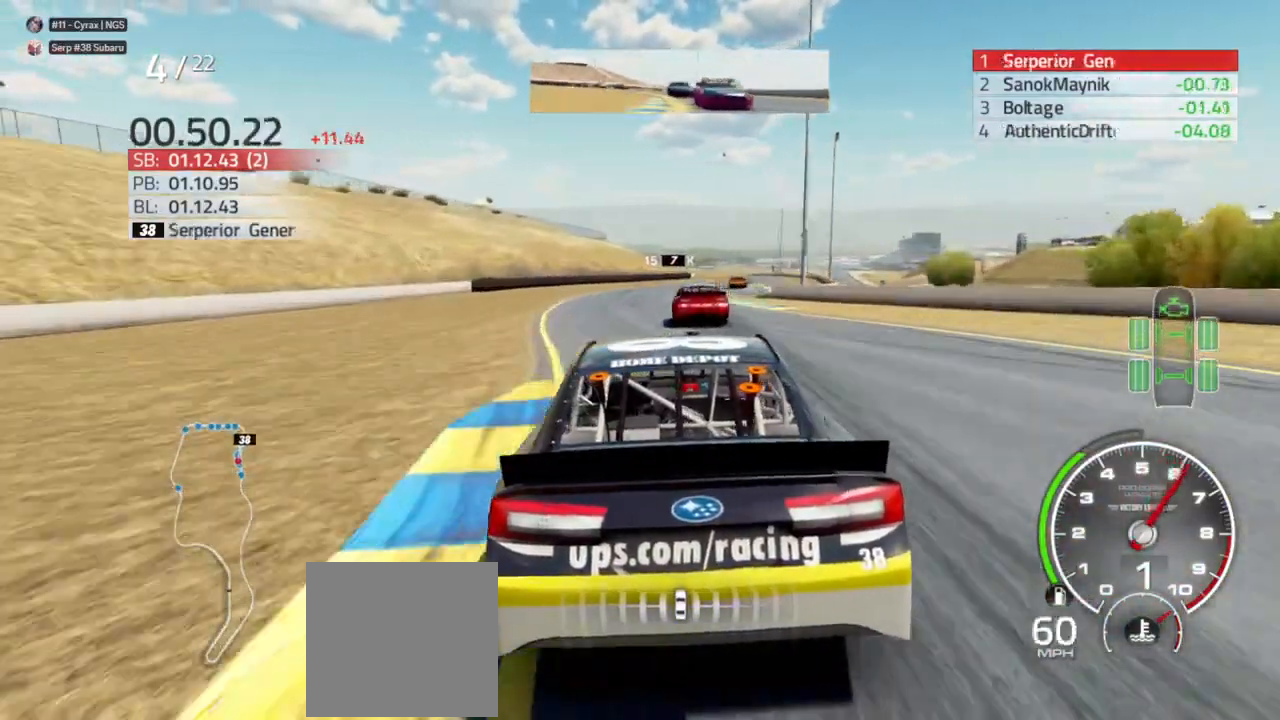
{"buttons": ["X"], "left_stick": "center", "right_stick": "center", "events": [[133, "R2", "up"], [167, "left_stick", "center"], [267, "R2", "down"], [300, "left_stick", "right"], [400, "R2", "up"], [433, "left_stick", "center"]]}
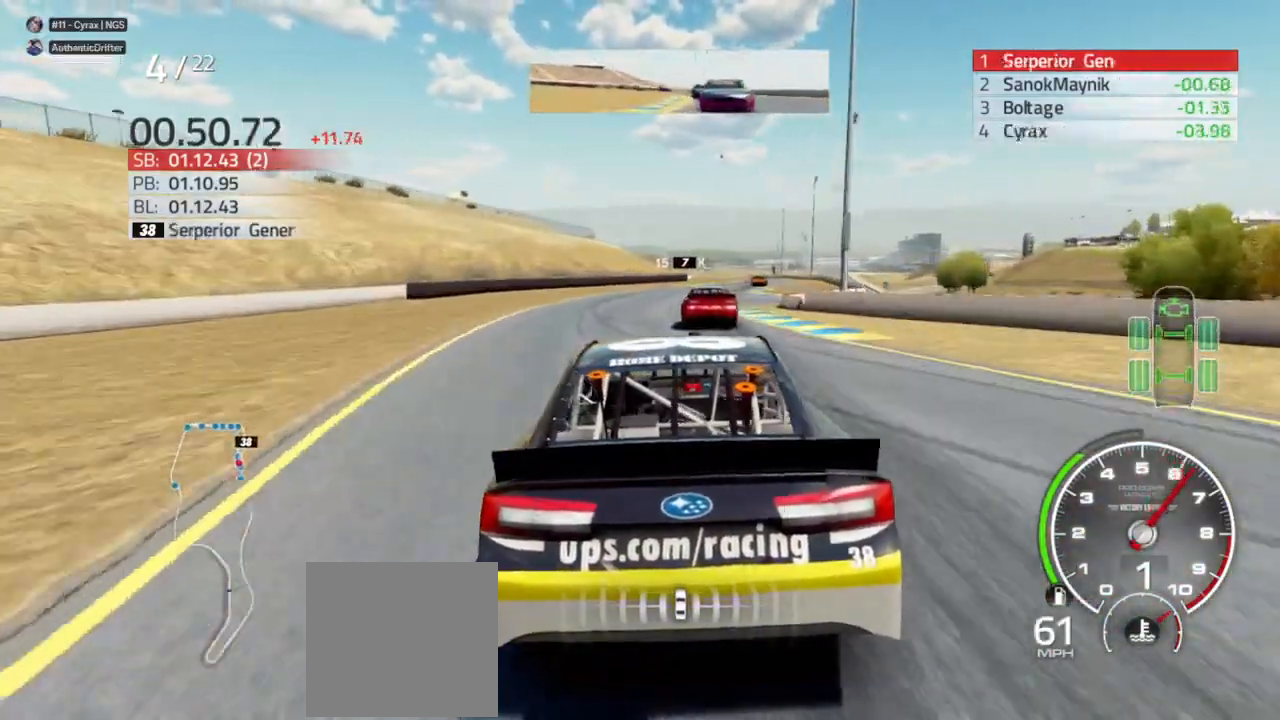
{"buttons": ["R2"], "left_stick": "center", "right_stick": "center", "events": [[167, "left_stick", "right"], [333, "X", "up"], [400, "R2", "down"], [400, "left_stick", "center"]]}
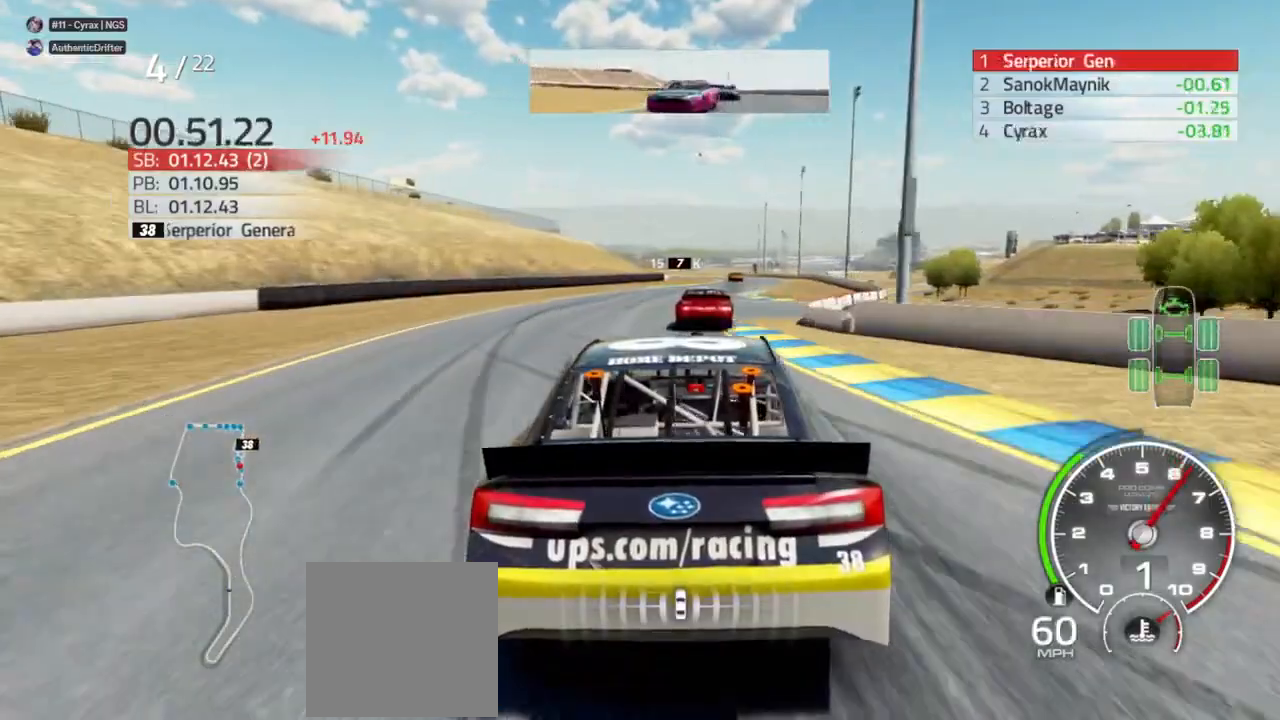
{"buttons": [], "left_stick": "center", "right_stick": "center", "events": [[33, "R2", "up"], [33, "left_stick", "right"], [133, "left_stick", "center"], [300, "R2", "down"], [400, "left_stick", "right"], [433, "R2", "up"], [467, "left_stick", "center"]]}
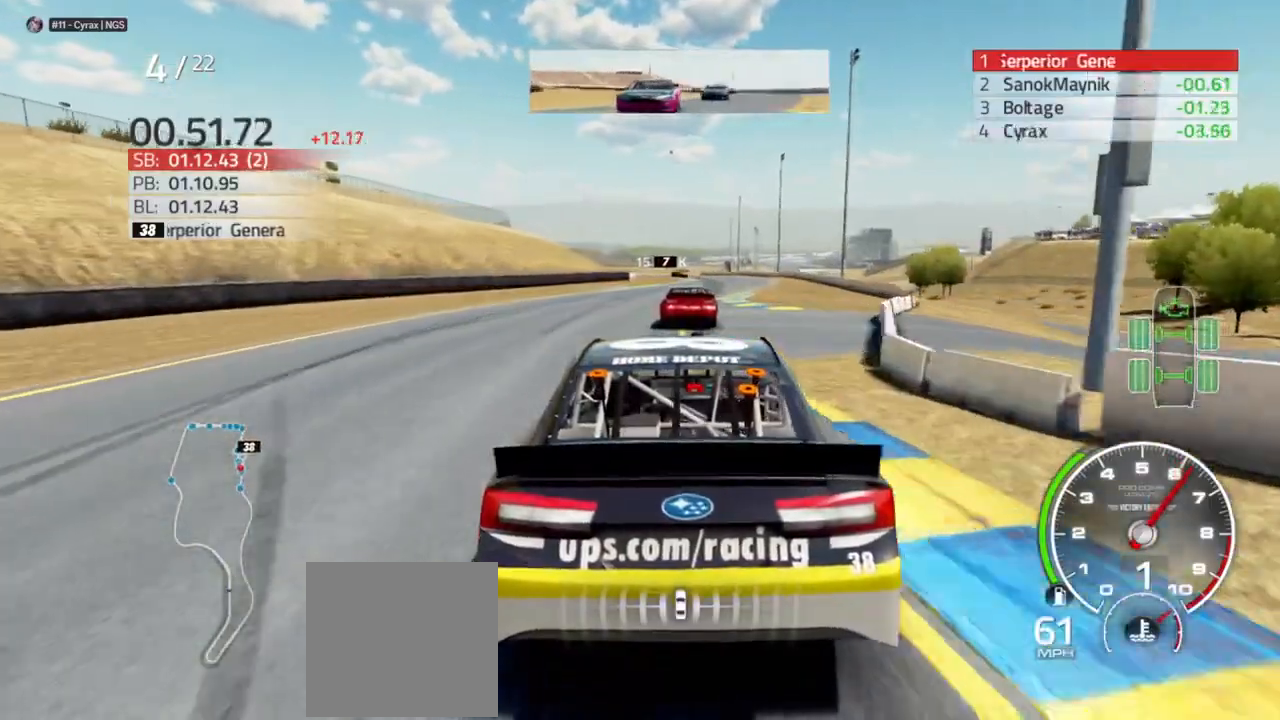
{"buttons": [], "left_stick": "down-right", "right_stick": "center", "events": [[100, "left_stick", "right"], [200, "R2", "down"], [267, "R2", "up"], [267, "left_stick", "center"], [467, "left_stick", "down-right"]]}
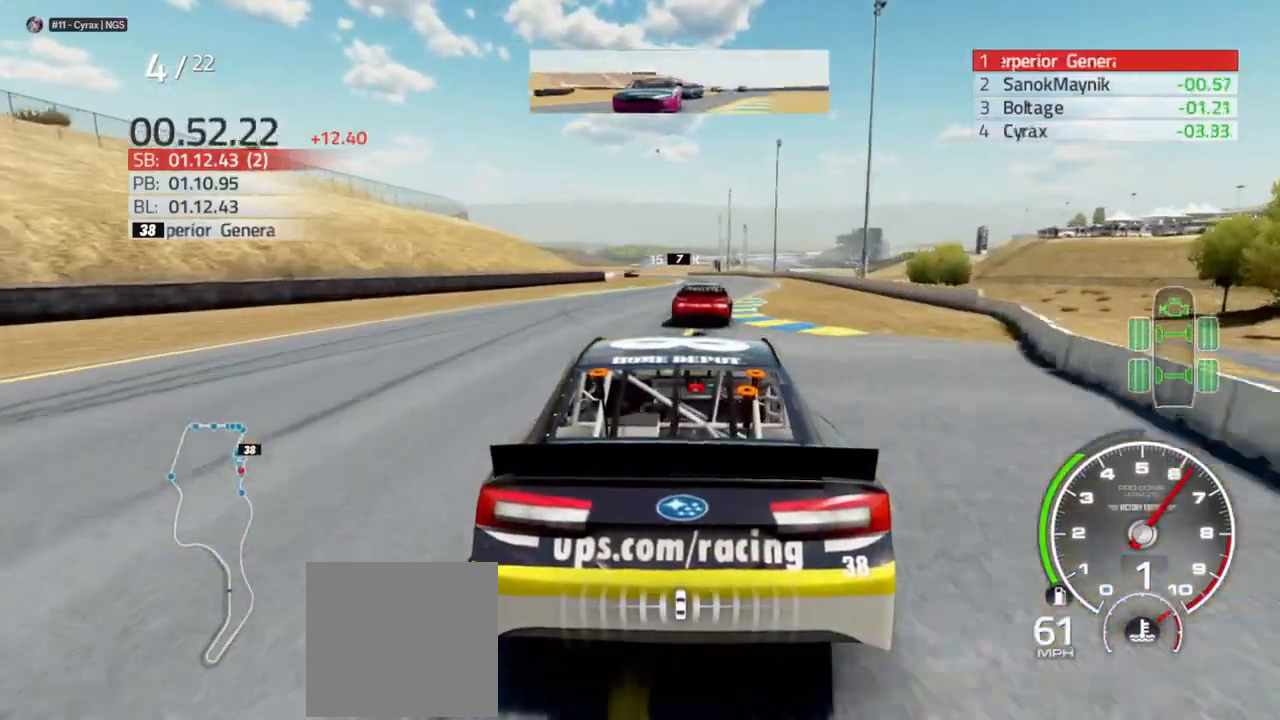
{"buttons": [], "left_stick": "center", "right_stick": "center", "events": [[33, "R2", "down"], [100, "left_stick", "center"], [133, "R2", "up"], [300, "left_stick", "down-right"], [400, "left_stick", "center"], [433, "R2", "down"], [500, "R2", "up"]]}
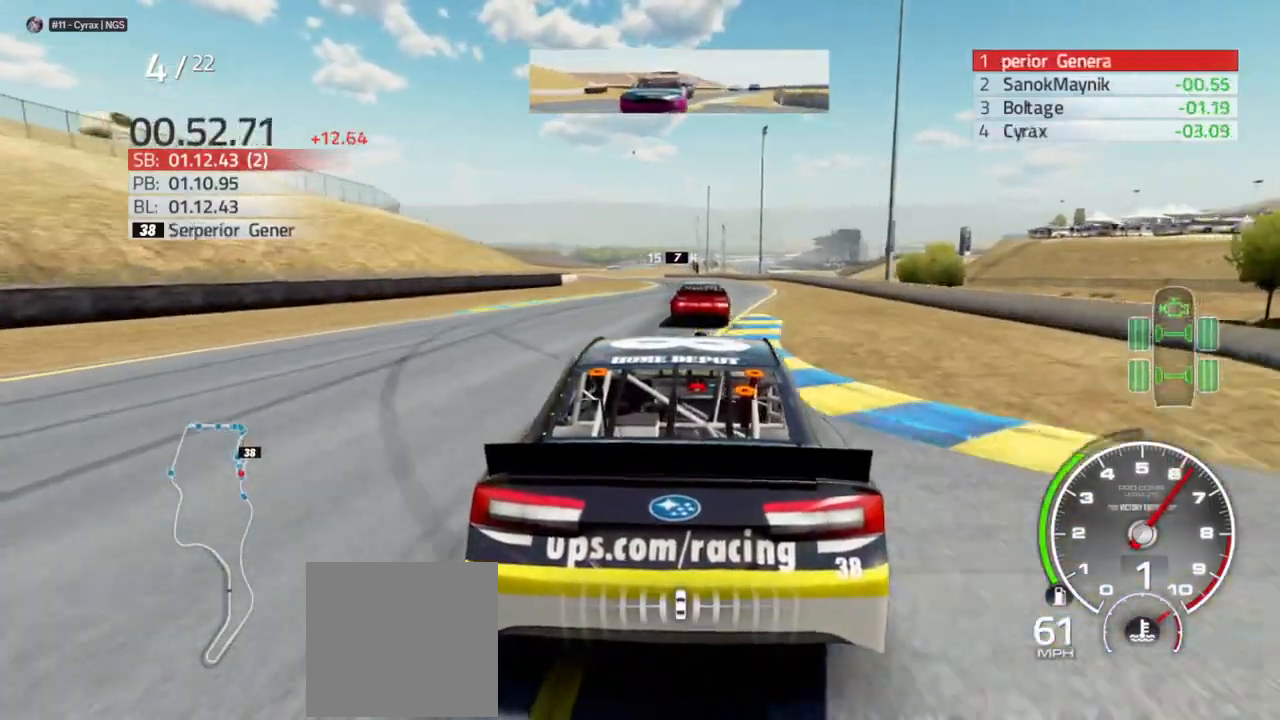
{"buttons": [], "left_stick": "left", "right_stick": "center", "events": [[167, "left_stick", "left"], [200, "R2", "down"], [300, "R2", "up"], [300, "left_stick", "center"], [500, "left_stick", "left"]]}
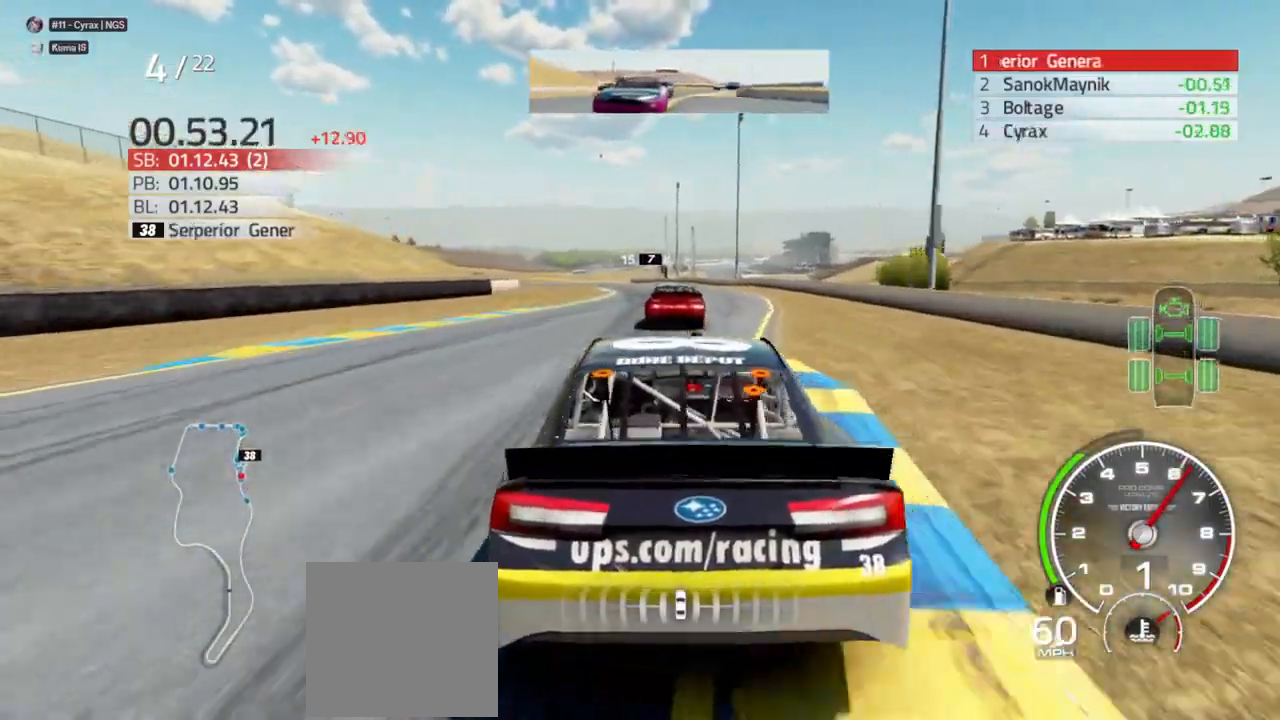
{"buttons": [], "left_stick": "center", "right_stick": "center", "events": [[167, "left_stick", "center"]]}
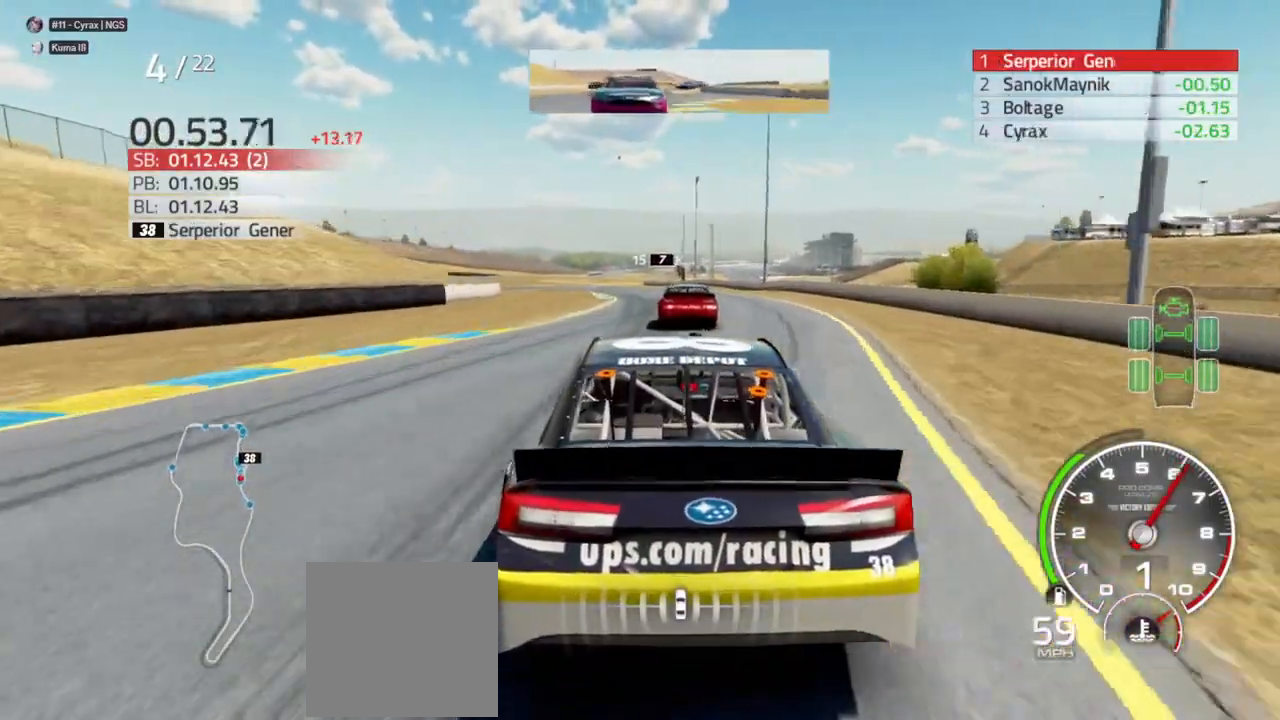
{"buttons": [], "left_stick": "center", "right_stick": "center", "events": [[33, "left_stick", "left"], [167, "left_stick", "center"]]}
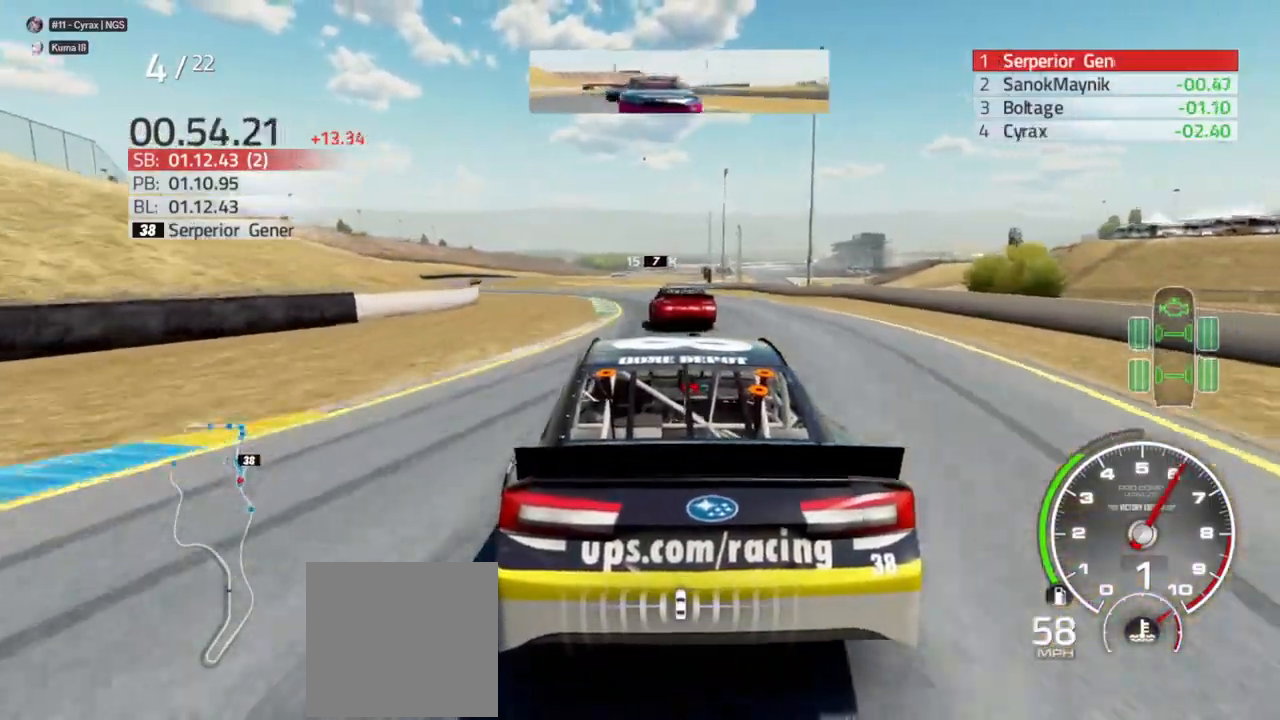
{"buttons": ["R2"], "left_stick": "left", "right_stick": "center", "events": [[33, "left_stick", "left"], [133, "R2", "down"], [200, "R2", "up"], [200, "left_stick", "center"], [367, "left_stick", "left"], [400, "R2", "down"]]}
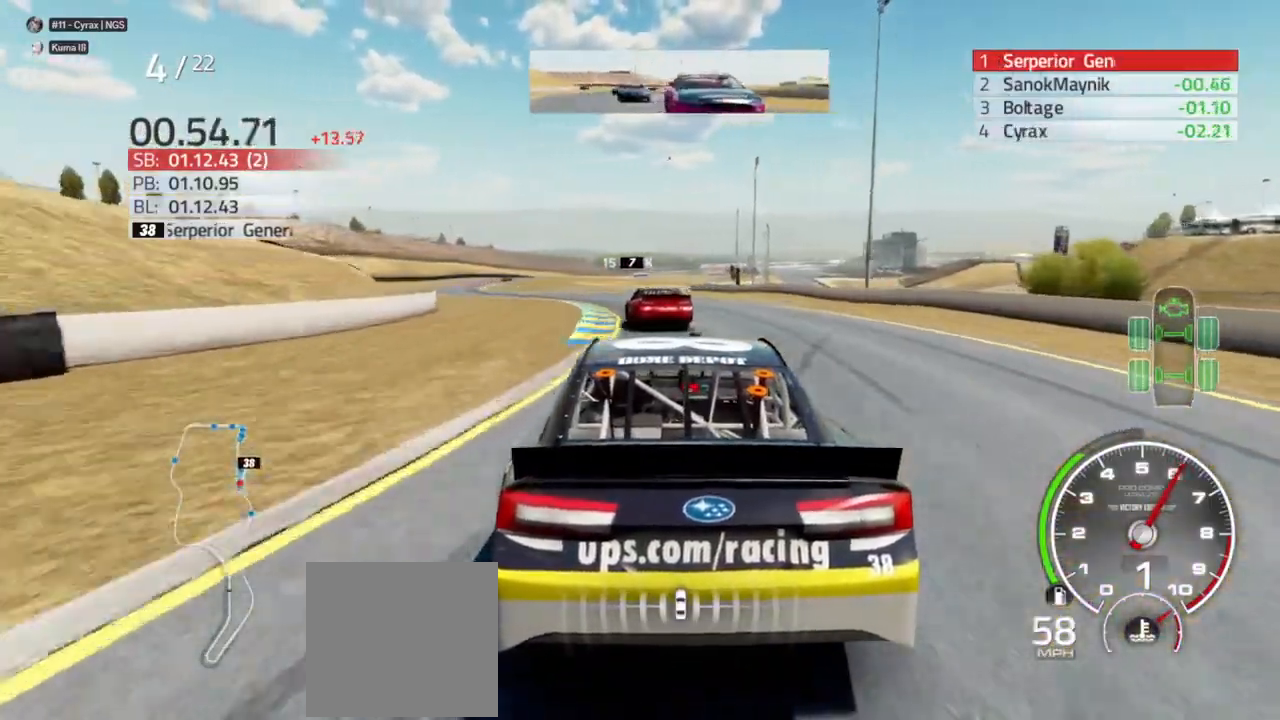
{"buttons": [], "left_stick": "left", "right_stick": "center", "events": [[33, "R2", "up"], [33, "left_stick", "center"], [200, "R2", "down"], [233, "left_stick", "left"], [433, "R2", "up"]]}
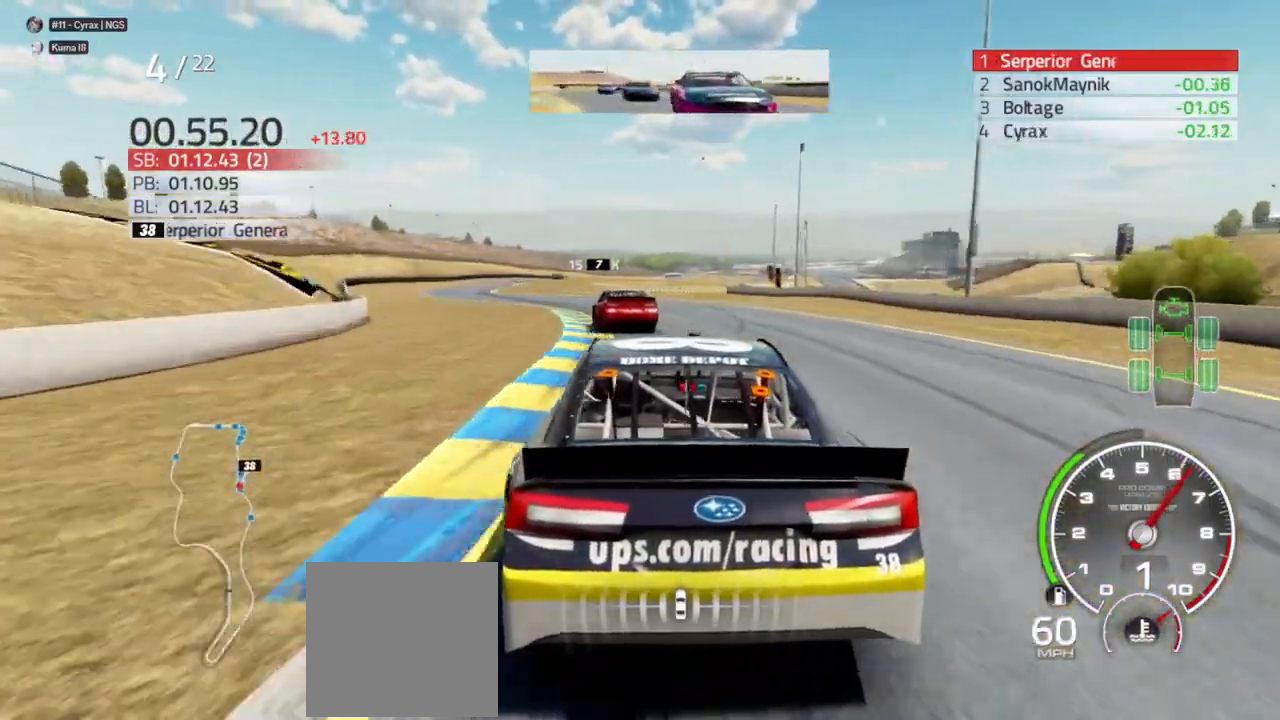
{"buttons": ["R2"], "left_stick": "left", "right_stick": "center", "events": [[33, "left_stick", "center"], [100, "R2", "down"], [100, "left_stick", "left"], [300, "R2", "up"], [400, "left_stick", "center"], [433, "R2", "down"], [467, "left_stick", "left"]]}
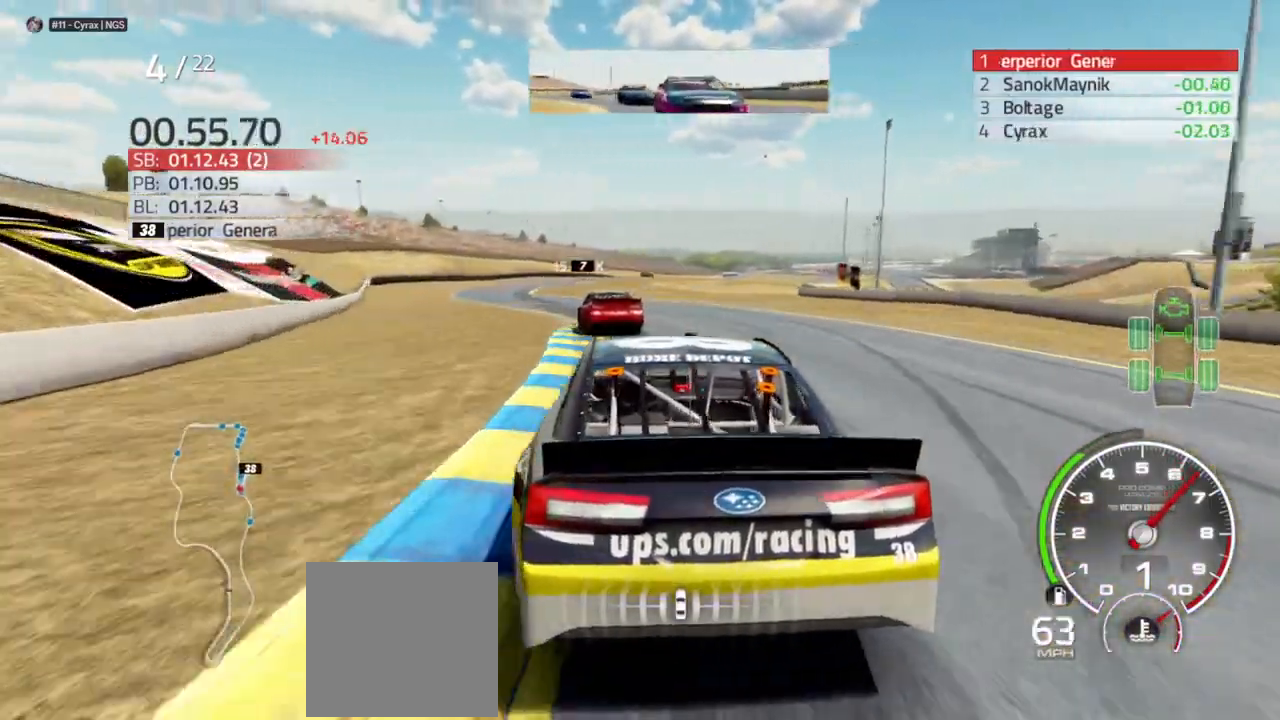
{"buttons": [], "left_stick": "center", "right_stick": "center", "events": [[167, "R2", "up"], [167, "left_stick", "center"], [333, "left_stick", "left"], [367, "R2", "down"], [467, "R2", "up"], [500, "left_stick", "center"]]}
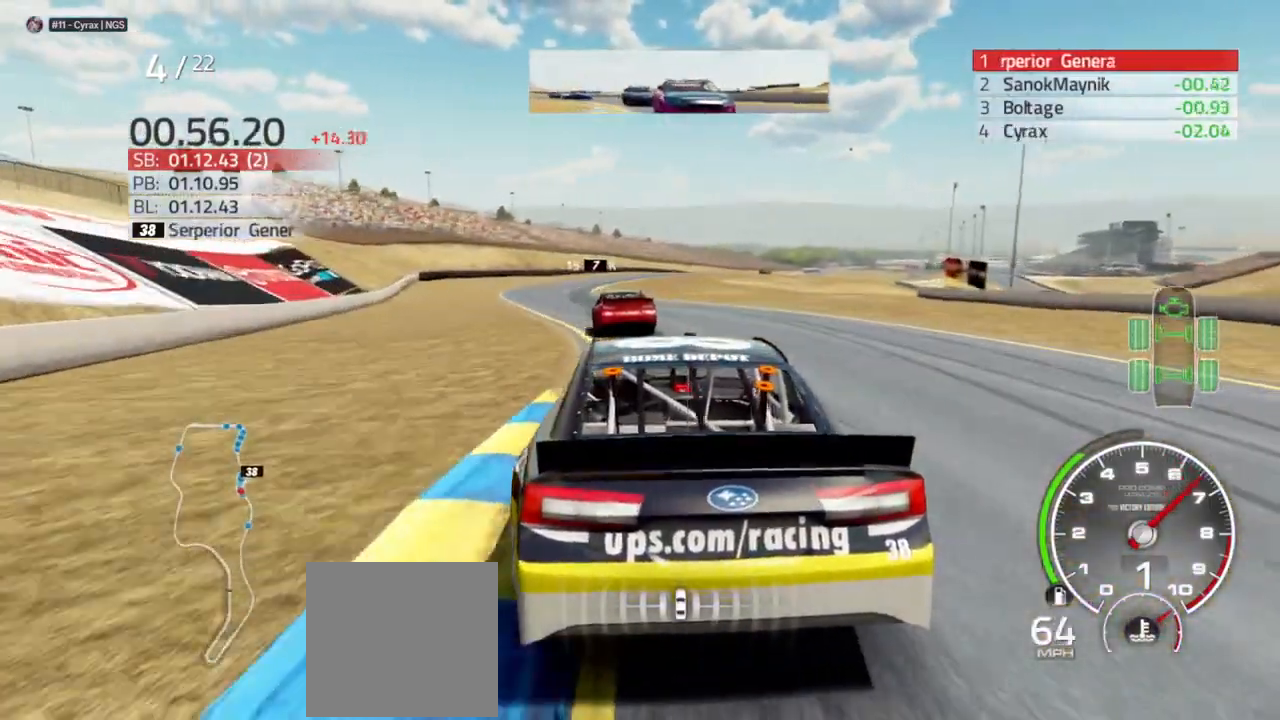
{"buttons": [], "left_stick": "center", "right_stick": "center", "events": [[133, "left_stick", "left"], [267, "R2", "down"], [333, "R2", "up"], [333, "left_stick", "center"]]}
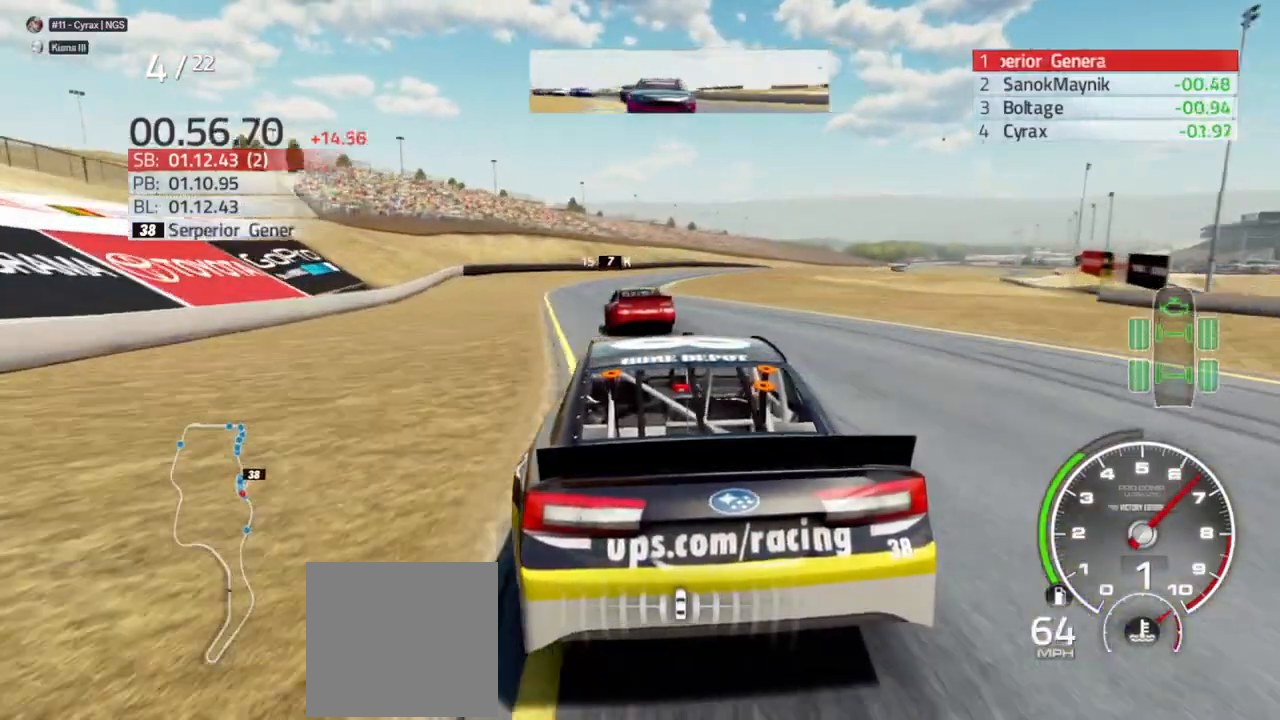
{"buttons": [], "left_stick": "center", "right_stick": "center"}
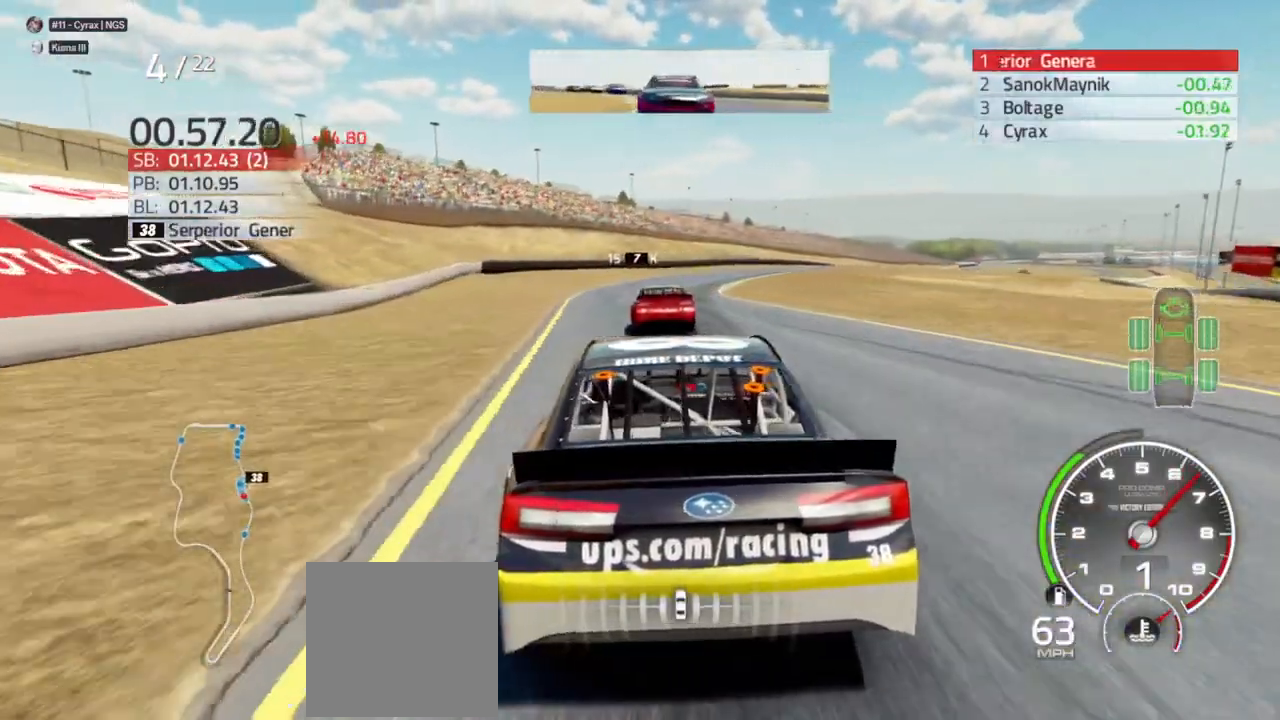
{"buttons": [], "left_stick": "right", "right_stick": "center", "events": [[200, "left_stick", "right"], [333, "left_stick", "center"], [500, "left_stick", "right"]]}
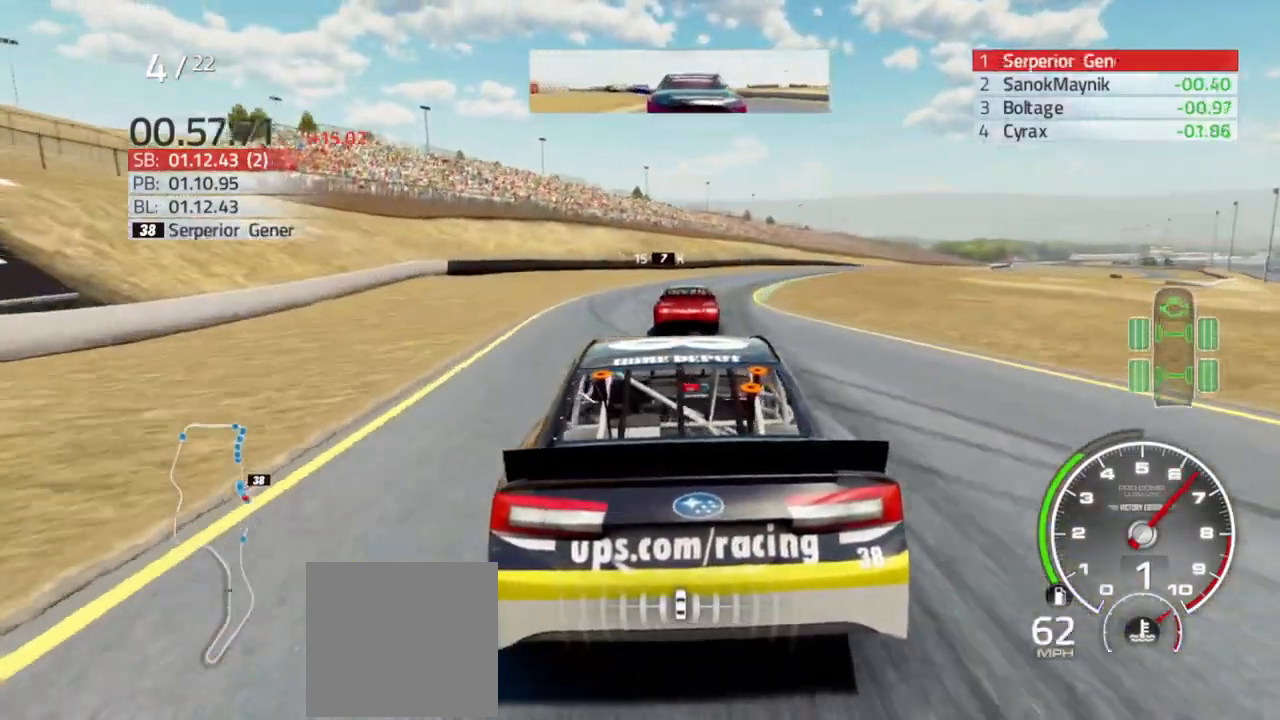
{"buttons": [], "left_stick": "center", "right_stick": "center", "events": [[167, "left_stick", "center"], [367, "left_stick", "right"], [500, "left_stick", "center"]]}
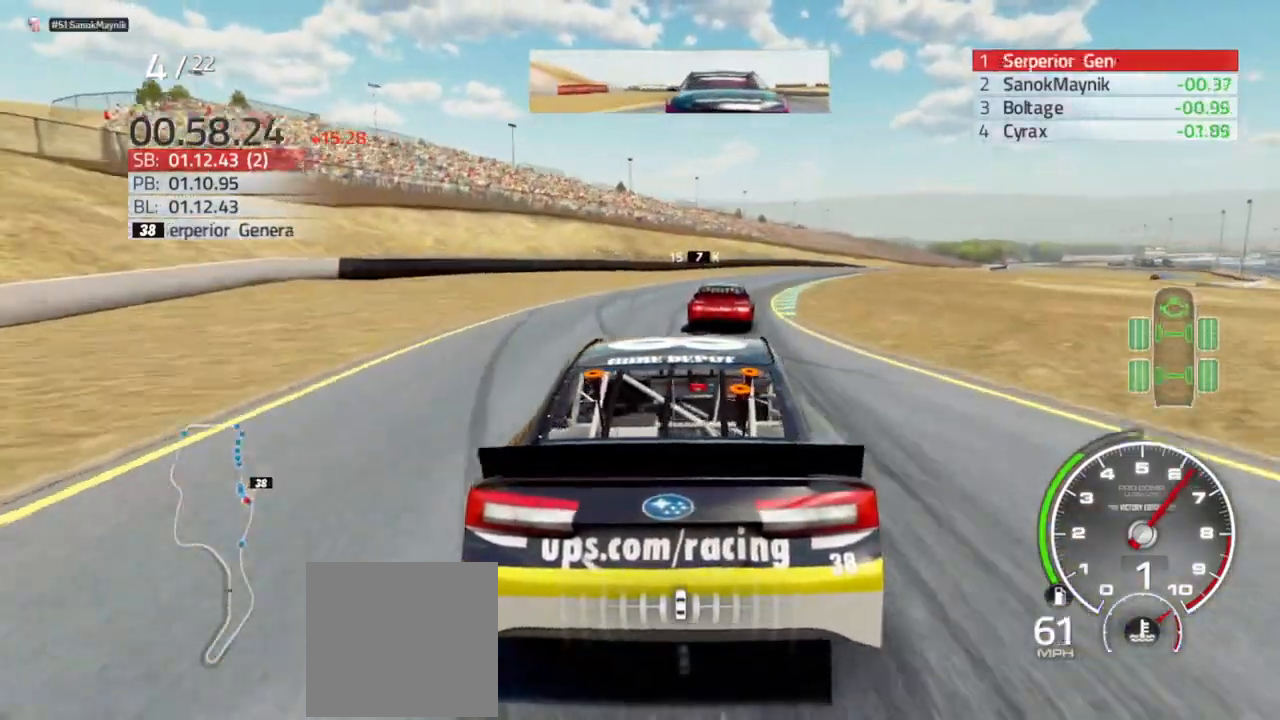
{"buttons": [], "left_stick": "center", "right_stick": "center", "events": [[167, "left_stick", "right"], [233, "R2", "down"], [333, "left_stick", "center"], [433, "R2", "up"]]}
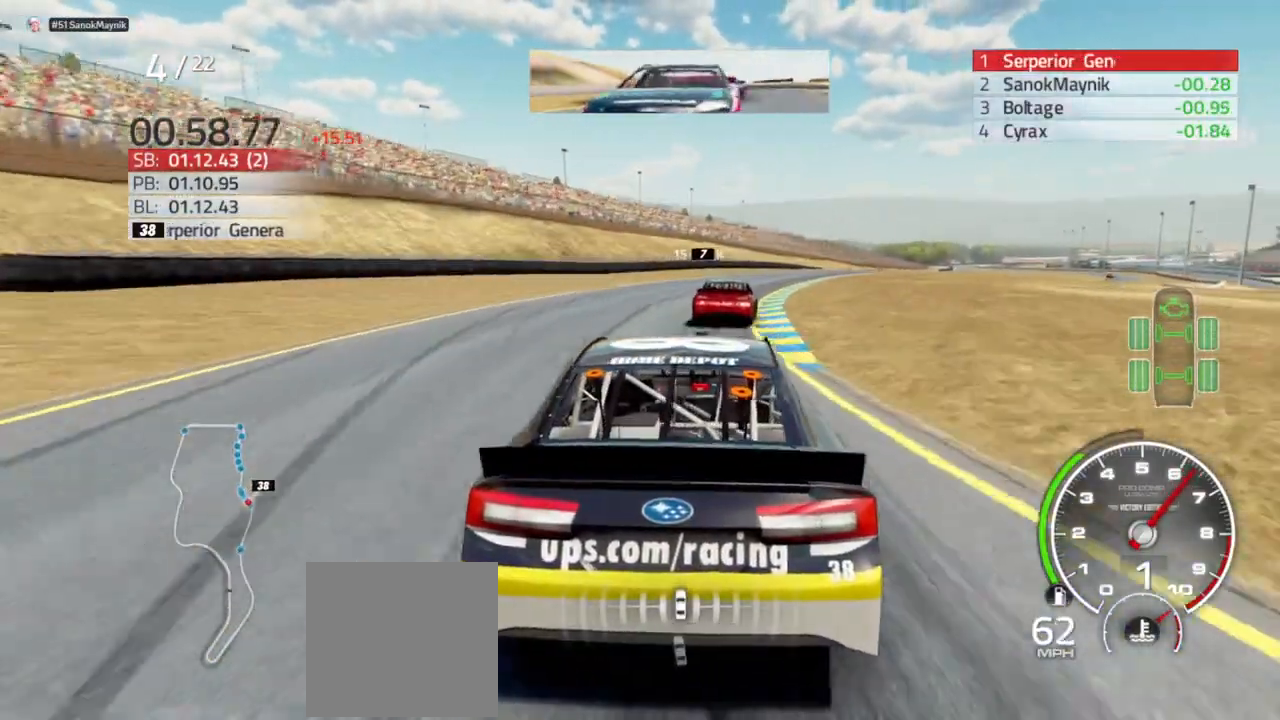
{"buttons": ["R2"], "left_stick": "right", "right_stick": "center", "events": [[33, "R2", "down"], [133, "left_stick", "right"], [200, "R2", "up"], [333, "left_stick", "center"], [400, "R2", "down"], [500, "left_stick", "right"]]}
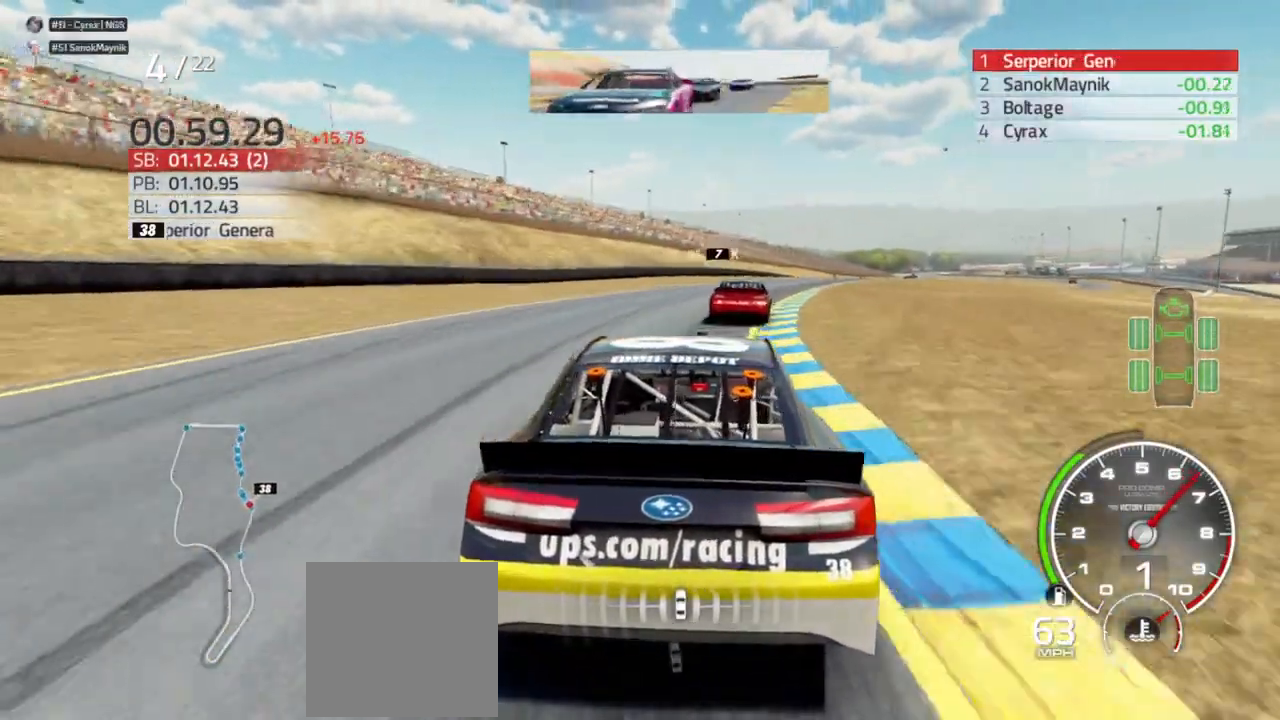
{"buttons": [], "left_stick": "right", "right_stick": "center", "events": [[67, "R2", "up"], [200, "left_stick", "center"], [233, "R2", "down"], [300, "left_stick", "right"], [500, "R2", "up"]]}
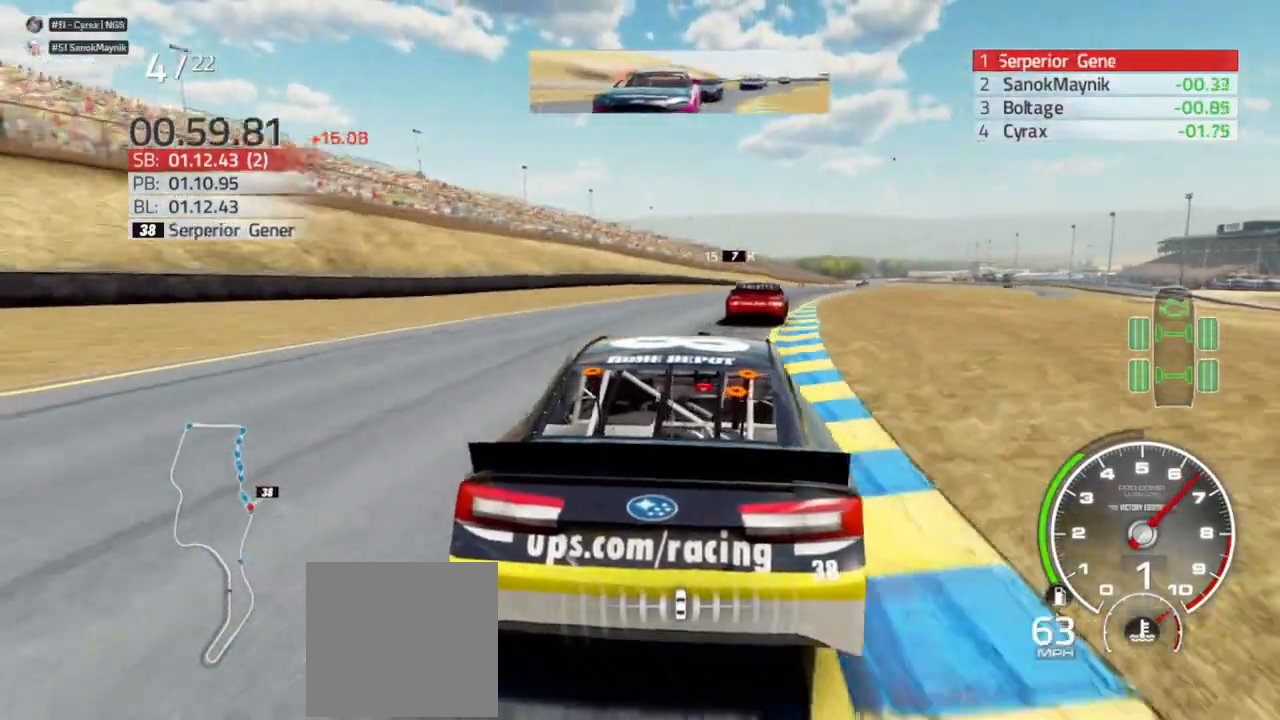
{"buttons": [], "left_stick": "center", "right_stick": "center", "events": [[67, "left_stick", "center"], [167, "R2", "down"], [233, "left_stick", "right"], [333, "R2", "up"], [400, "left_stick", "center"]]}
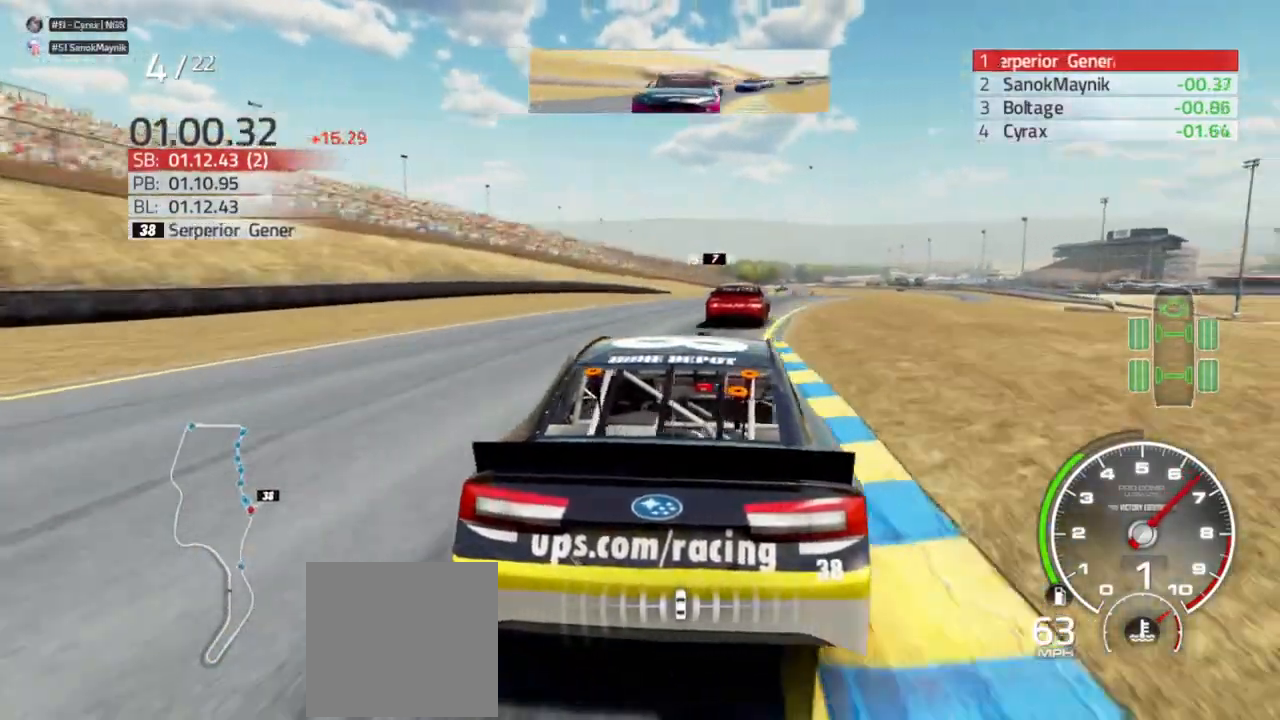
{"buttons": ["R2"], "left_stick": "center", "right_stick": "center", "events": [[33, "left_stick", "right"], [67, "R2", "down"], [200, "R2", "up"], [233, "left_stick", "center"], [333, "left_stick", "right"], [467, "R2", "down"], [500, "left_stick", "center"]]}
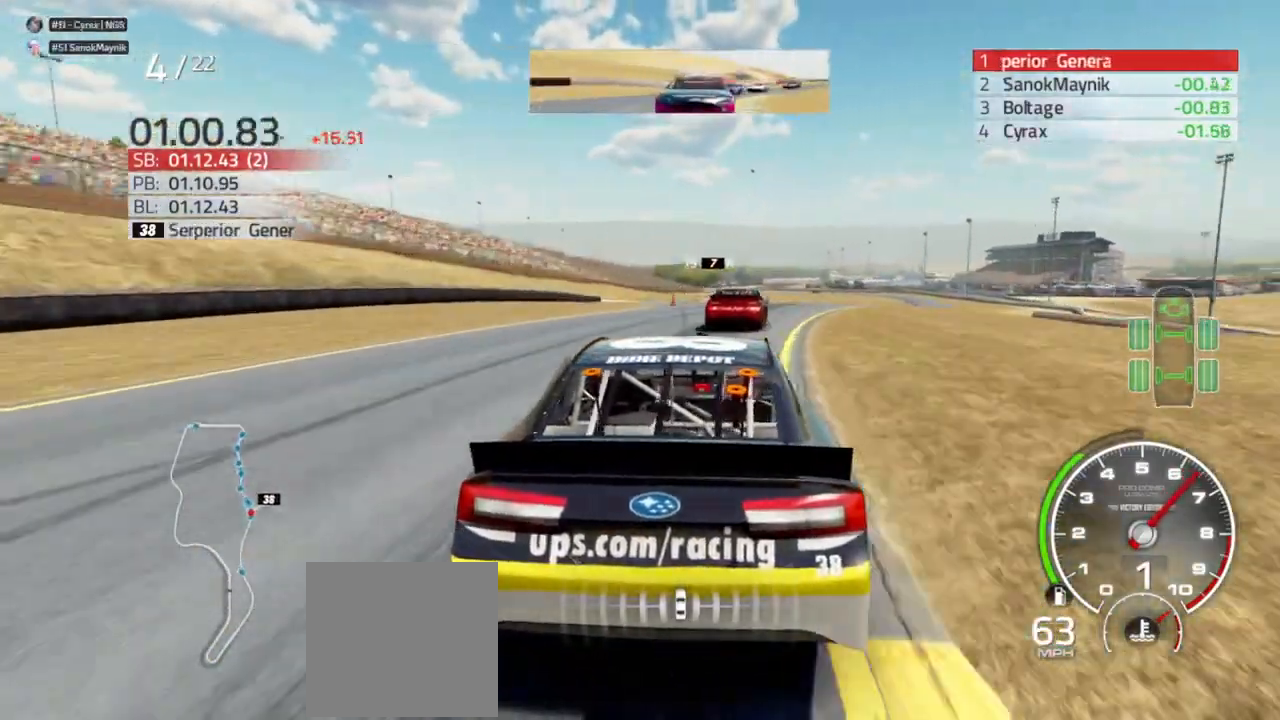
{"buttons": [], "left_stick": "right", "right_stick": "center", "events": [[67, "R2", "up"], [133, "left_stick", "right"], [300, "R2", "down"], [367, "left_stick", "center"], [400, "R2", "up"], [467, "left_stick", "right"]]}
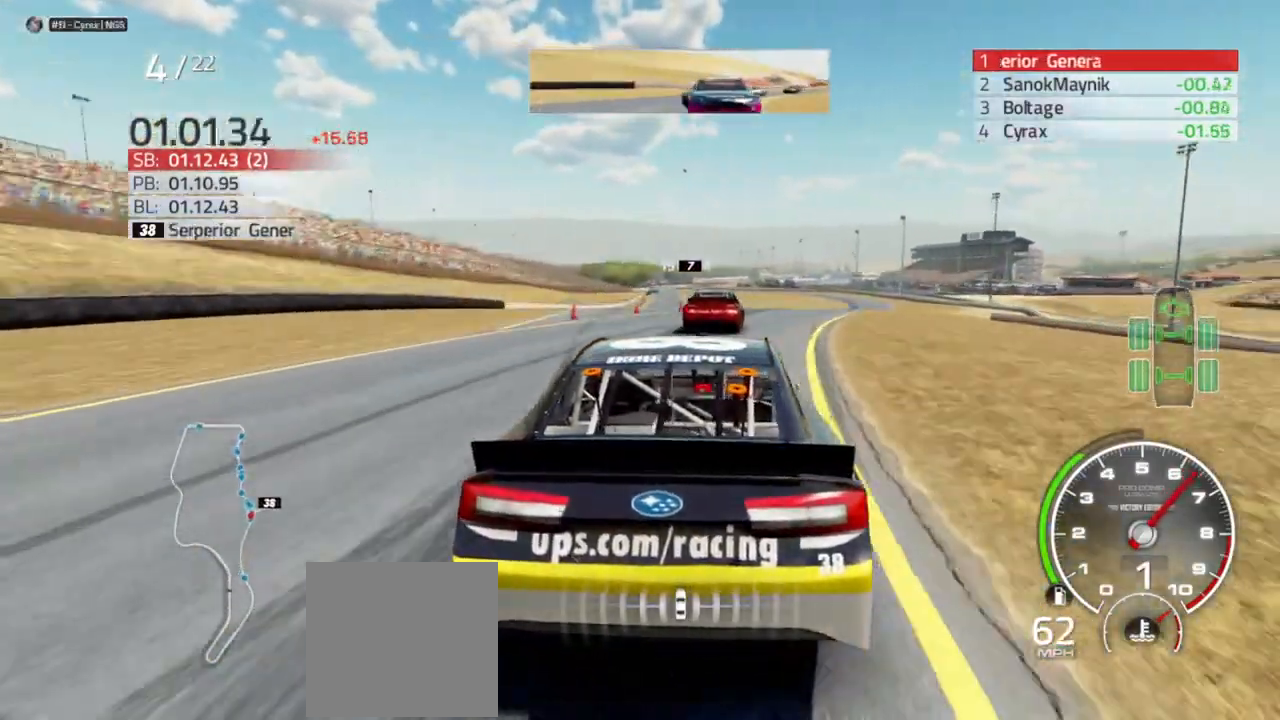
{"buttons": ["R2"], "left_stick": "center", "right_stick": "center", "events": [[100, "R2", "down"], [167, "left_stick", "center"], [233, "R2", "up"], [267, "left_stick", "right"], [433, "left_stick", "center"], [500, "R2", "down"]]}
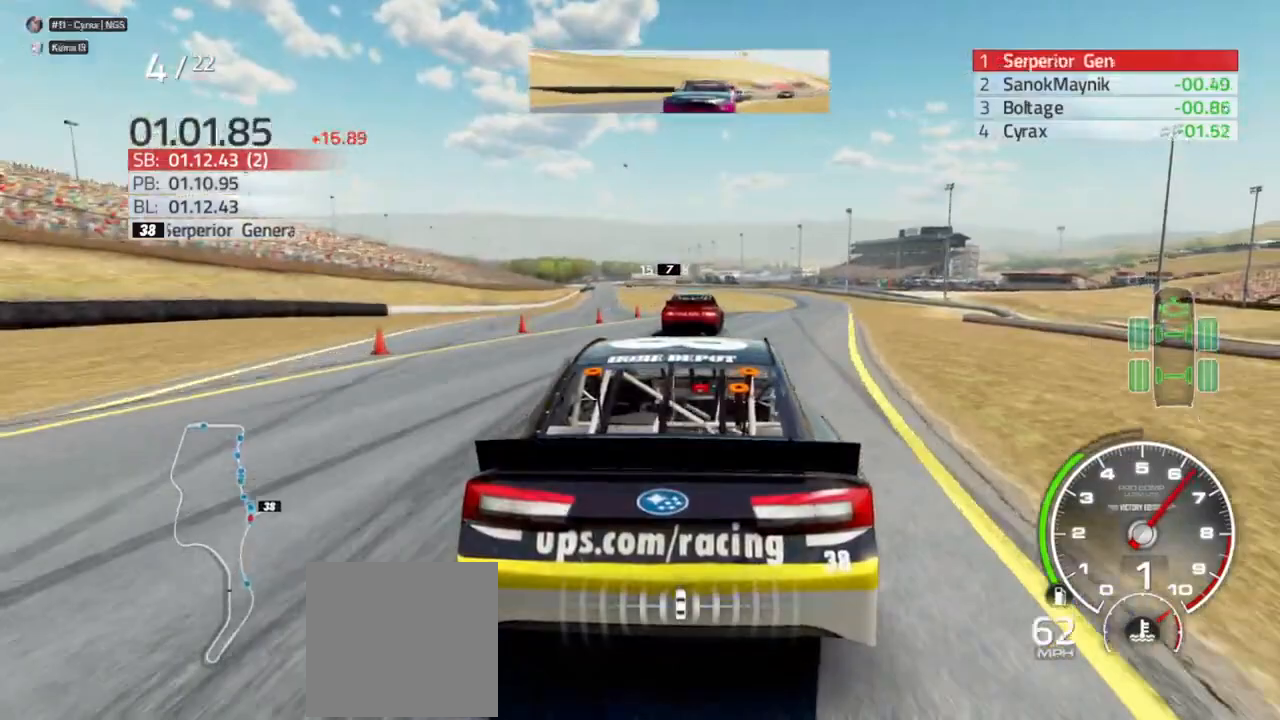
{"buttons": [], "left_stick": "right", "right_stick": "center", "events": [[100, "left_stick", "right"], [133, "R2", "up"], [267, "left_stick", "center"], [367, "R2", "down"], [433, "left_stick", "right"], [500, "R2", "up"]]}
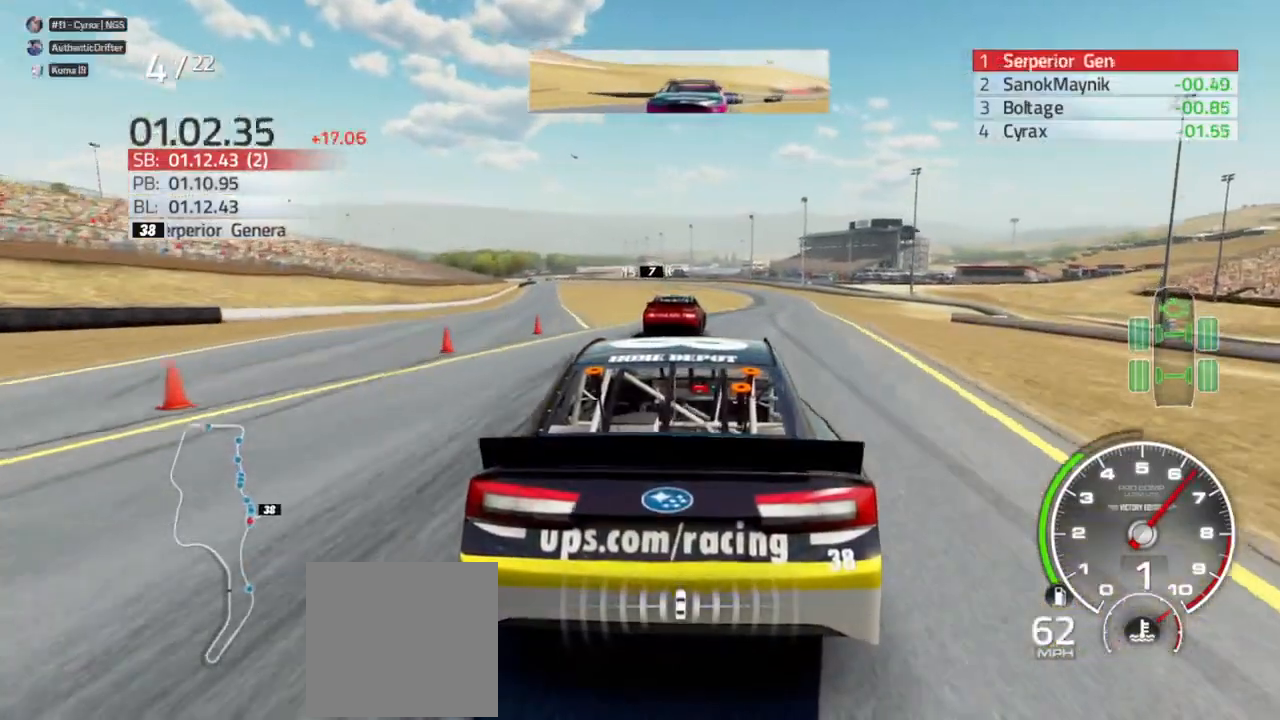
{"buttons": [], "left_stick": "center", "right_stick": "center", "events": [[100, "left_stick", "center"], [267, "left_stick", "right"], [400, "left_stick", "center"]]}